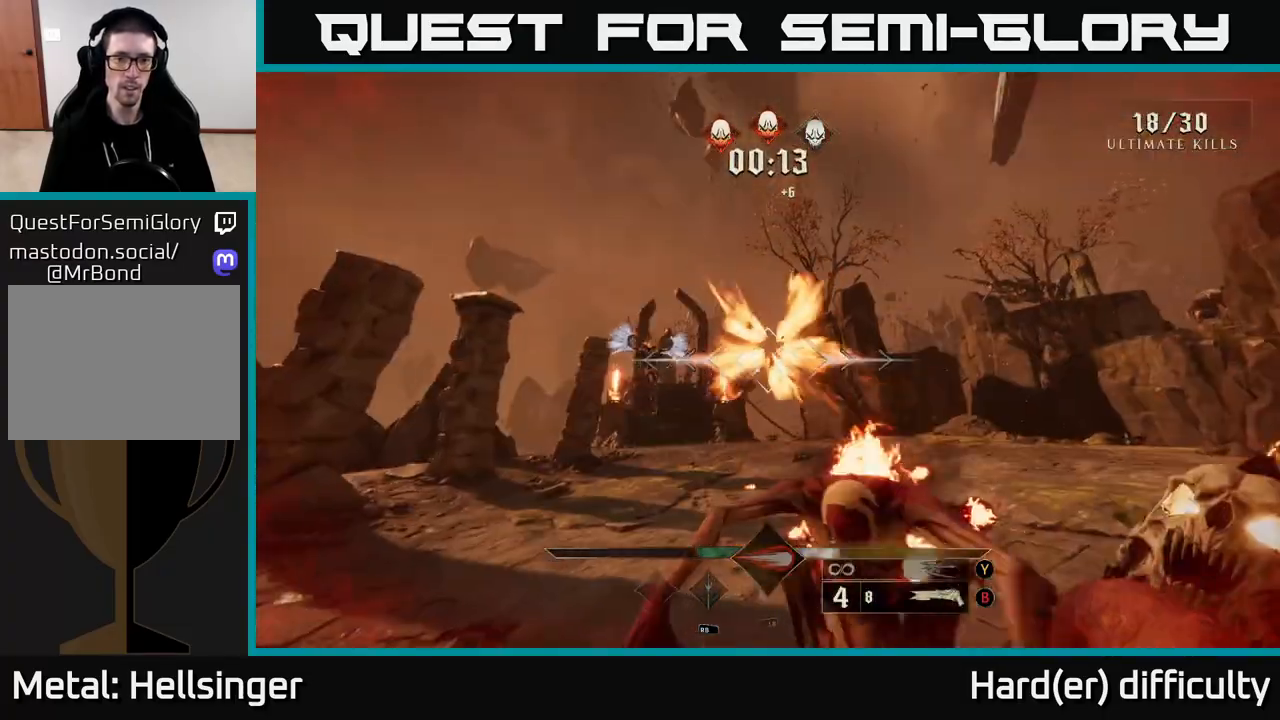
Gameplay with a controller (Xbox layout); each line is a JSON object with the inputs held at the frame after it. "events" lists button and stick changes between this image and that frame as [ms after this image, input, new state], when the widget could be followed in between.
{"buttons": [], "left_stick": "down-right", "right_stick": "center", "events": [[67, "left_stick", "up-right"], [133, "right_stick", "left"], [250, "left_stick", "right"], [367, "right_stick", "center"], [450, "left_stick", "down-right"]]}
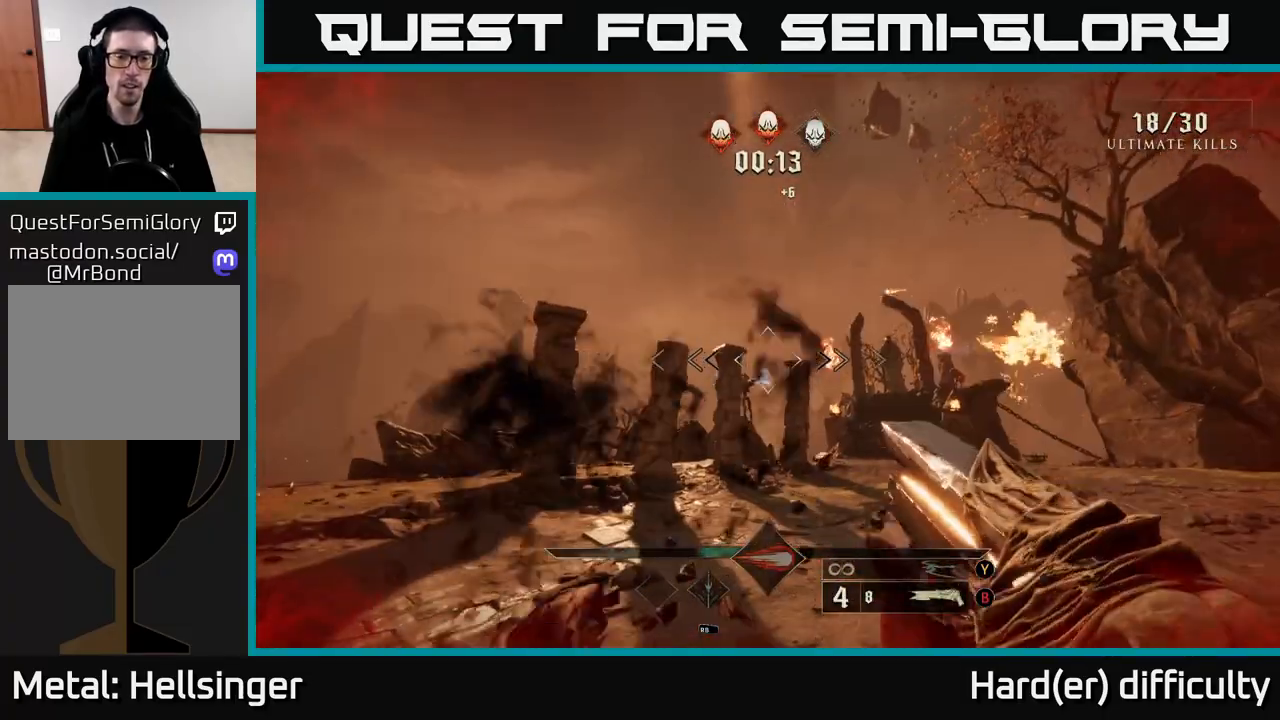
{"buttons": [], "left_stick": "up-right", "right_stick": "center", "events": [[83, "right_stick", "down"], [233, "left_stick", "right"], [250, "right_stick", "center"], [267, "R2", "down"], [333, "R2", "up"], [367, "left_stick", "up-right"]]}
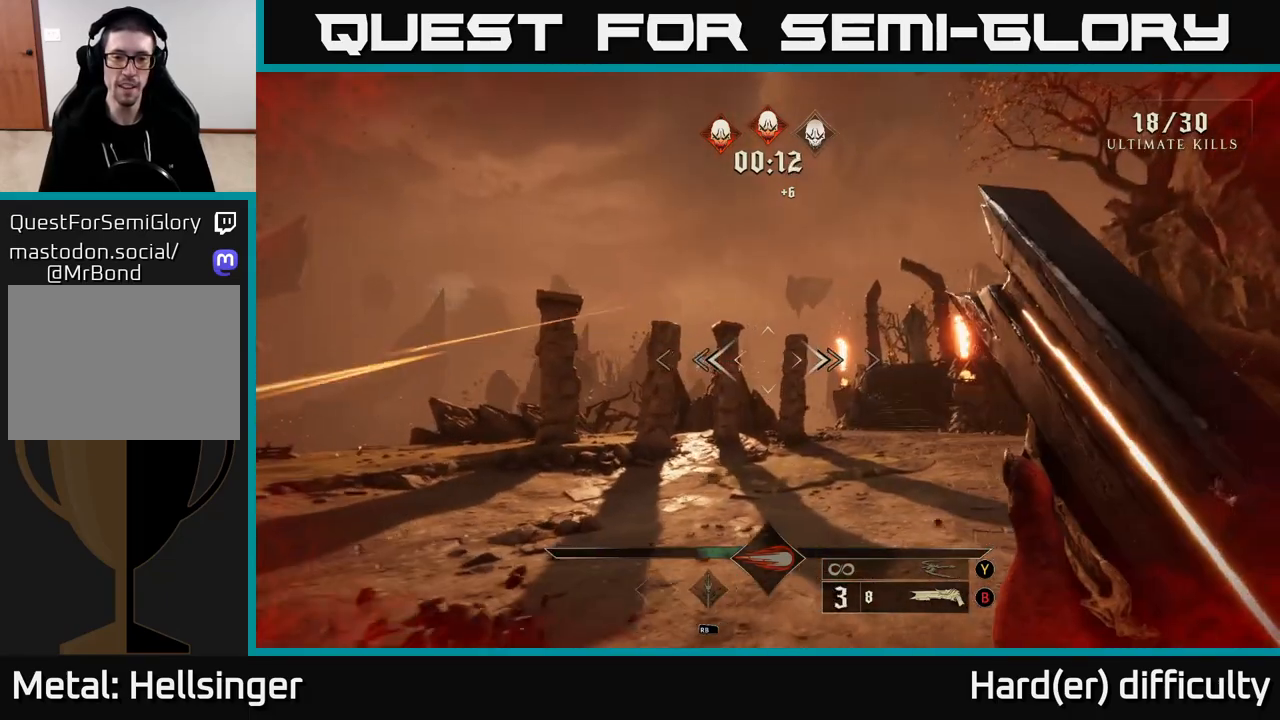
{"buttons": [], "left_stick": "up-right", "right_stick": "center", "events": [[100, "right_stick", "up-left"], [200, "right_stick", "center"], [350, "X", "down"], [433, "X", "up"]]}
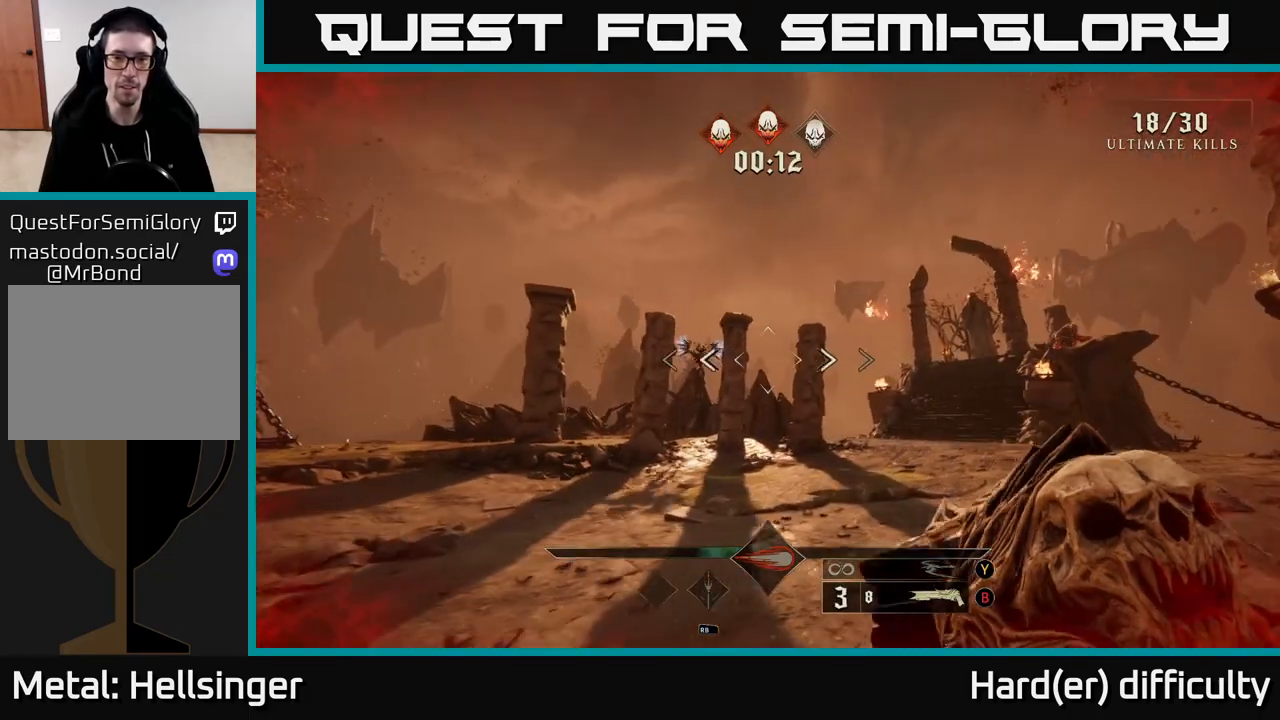
{"buttons": [], "left_stick": "up-right", "right_stick": "center", "events": [[250, "right_stick", "left"], [417, "right_stick", "center"]]}
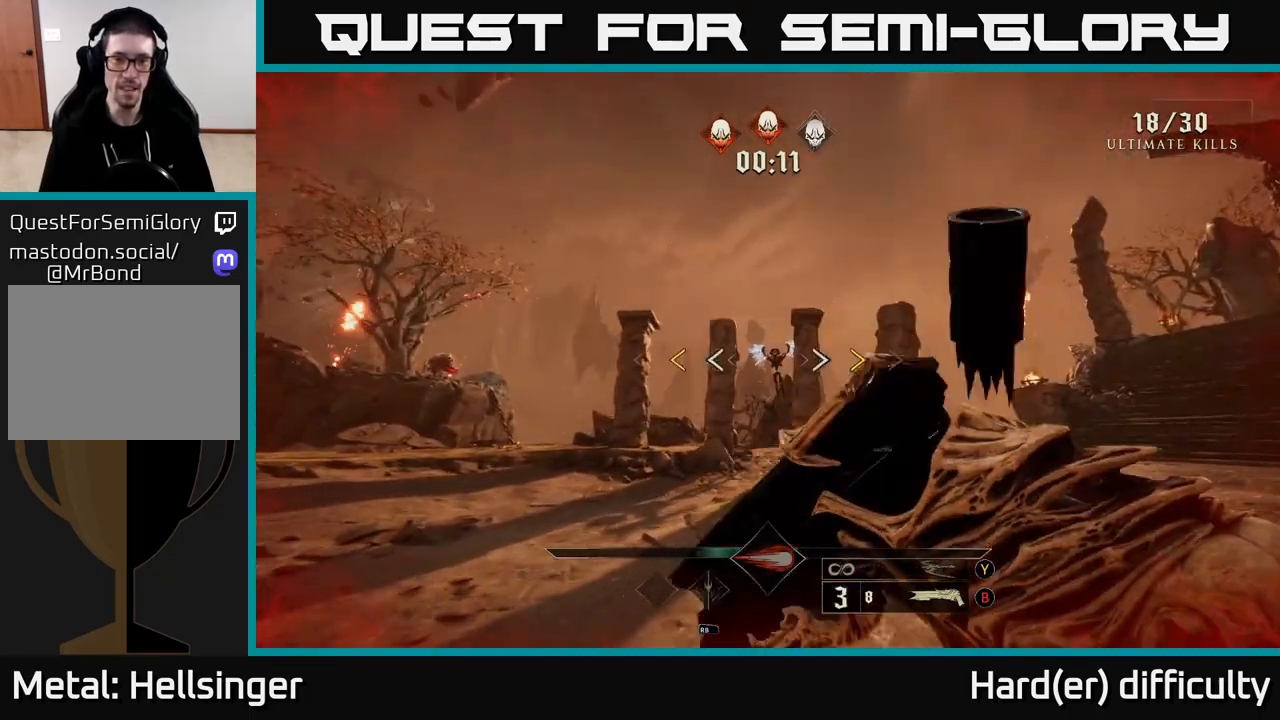
{"buttons": [], "left_stick": "up", "right_stick": "center", "events": [[50, "left_stick", "up"], [433, "X", "down"], [500, "X", "up"]]}
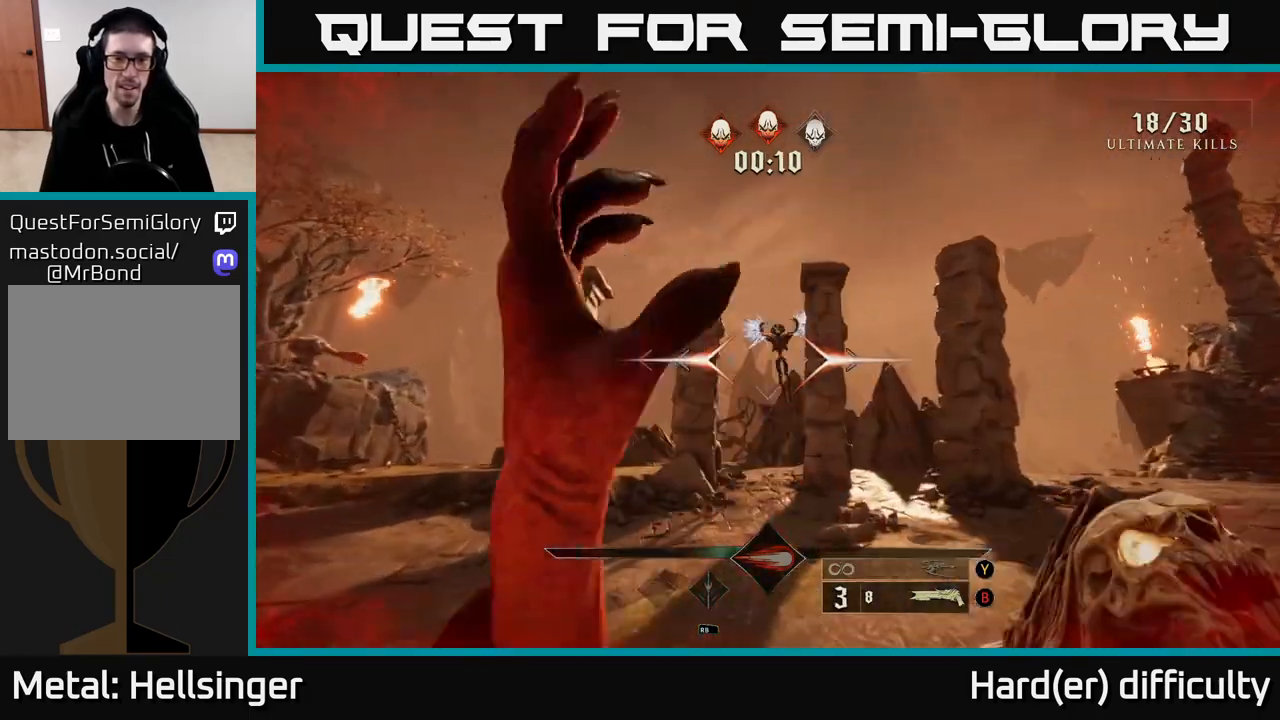
{"buttons": [], "left_stick": "up", "right_stick": "center", "events": [[217, "right_stick", "up"], [350, "right_stick", "center"], [367, "R2", "down"], [483, "R2", "up"]]}
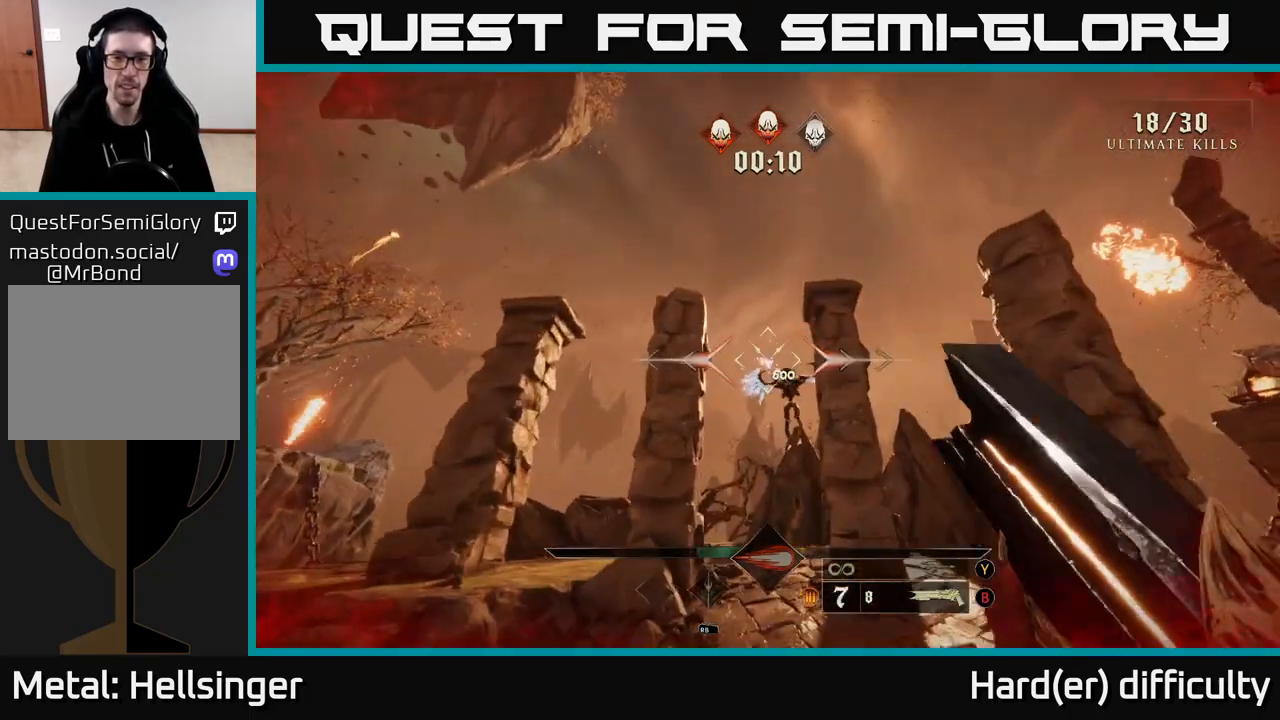
{"buttons": [], "left_stick": "center", "right_stick": "center", "events": [[200, "right_stick", "up-right"], [333, "right_stick", "center"], [483, "left_stick", "center"]]}
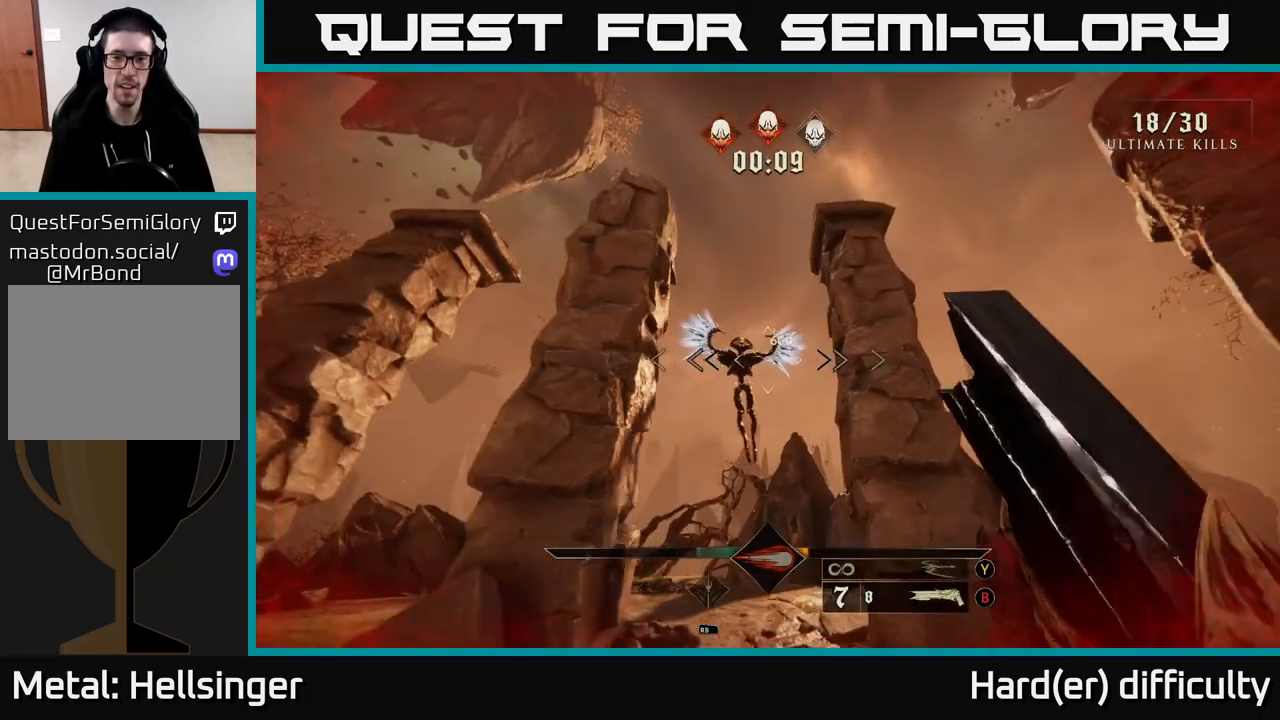
{"buttons": [], "left_stick": "left", "right_stick": "center", "events": [[67, "right_stick", "up-right"], [117, "right_stick", "center"], [133, "left_stick", "down-left"], [183, "R2", "down"], [200, "right_stick", "up-left"], [267, "R2", "up"], [267, "right_stick", "center"], [350, "left_stick", "down-right"], [500, "left_stick", "left"]]}
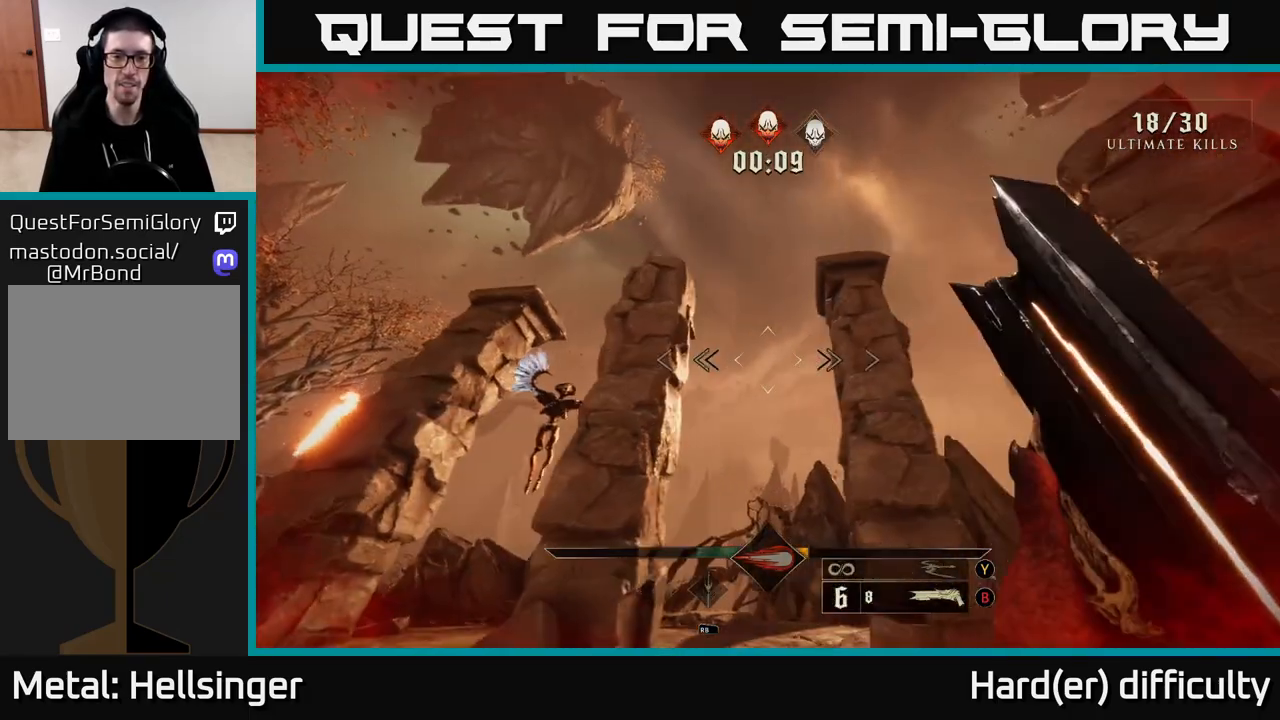
{"buttons": [], "left_stick": "left", "right_stick": "down", "events": [[117, "right_stick", "left"], [283, "right_stick", "center"], [300, "left_stick", "up-left"], [433, "left_stick", "left"], [450, "right_stick", "down"]]}
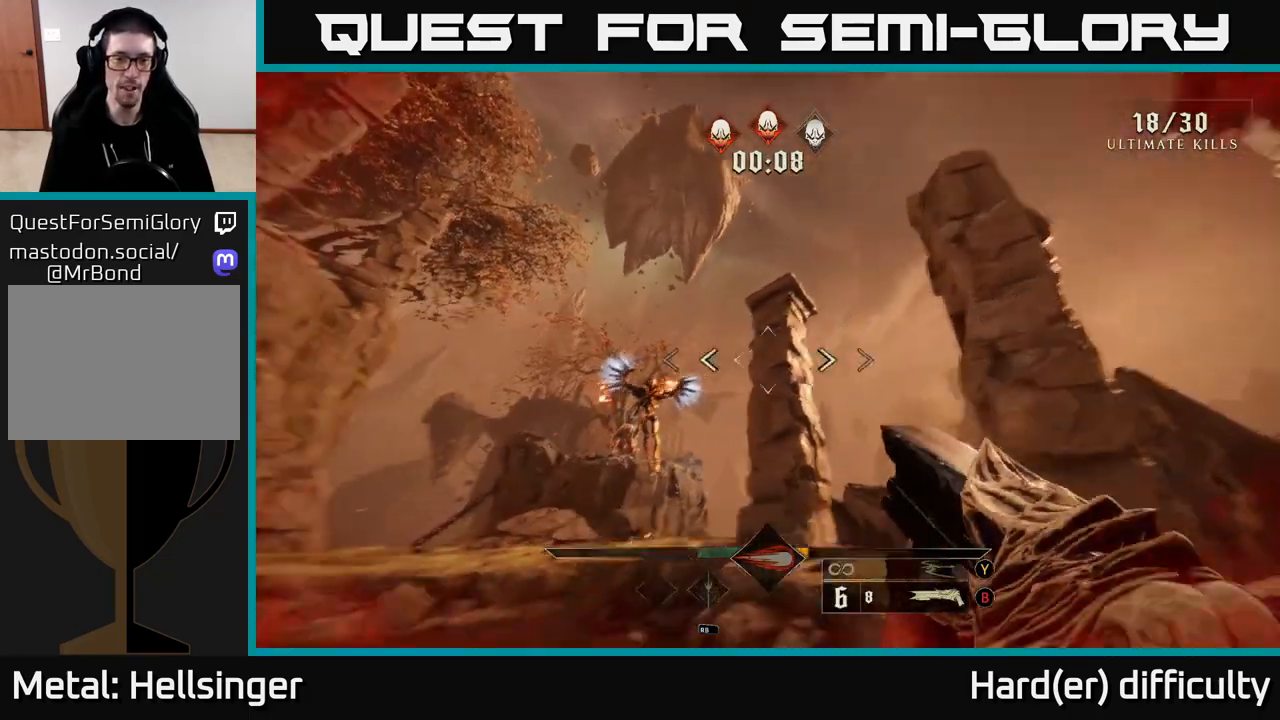
{"buttons": [], "left_stick": "up-left", "right_stick": "center", "events": [[67, "right_stick", "left"], [100, "R2", "down"], [100, "left_stick", "up-left"], [133, "right_stick", "center"], [200, "left_stick", "left"], [217, "R2", "up"], [400, "left_stick", "up-left"], [433, "right_stick", "down-left"], [500, "right_stick", "center"]]}
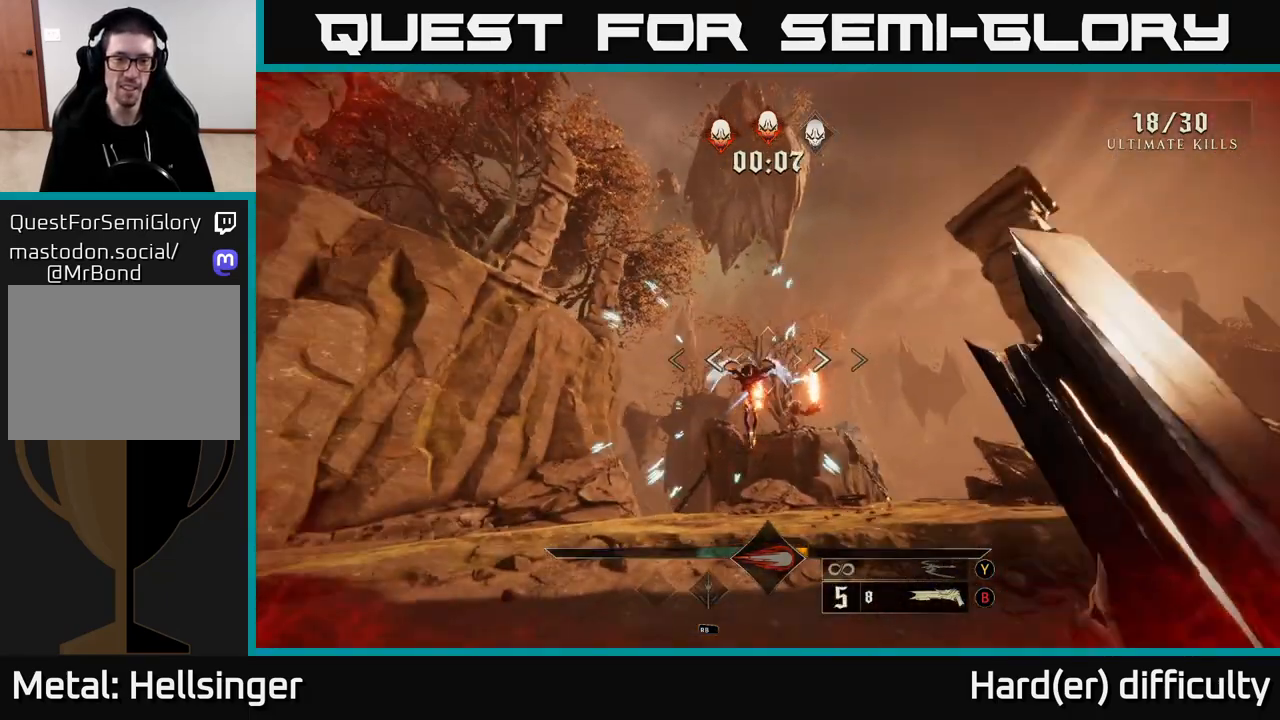
{"buttons": [], "left_stick": "up", "right_stick": "center", "events": [[83, "left_stick", "up"], [350, "left_stick", "up-left"], [383, "right_stick", "left"], [417, "R2", "down"], [450, "left_stick", "up"], [467, "right_stick", "center"], [500, "R2", "up"]]}
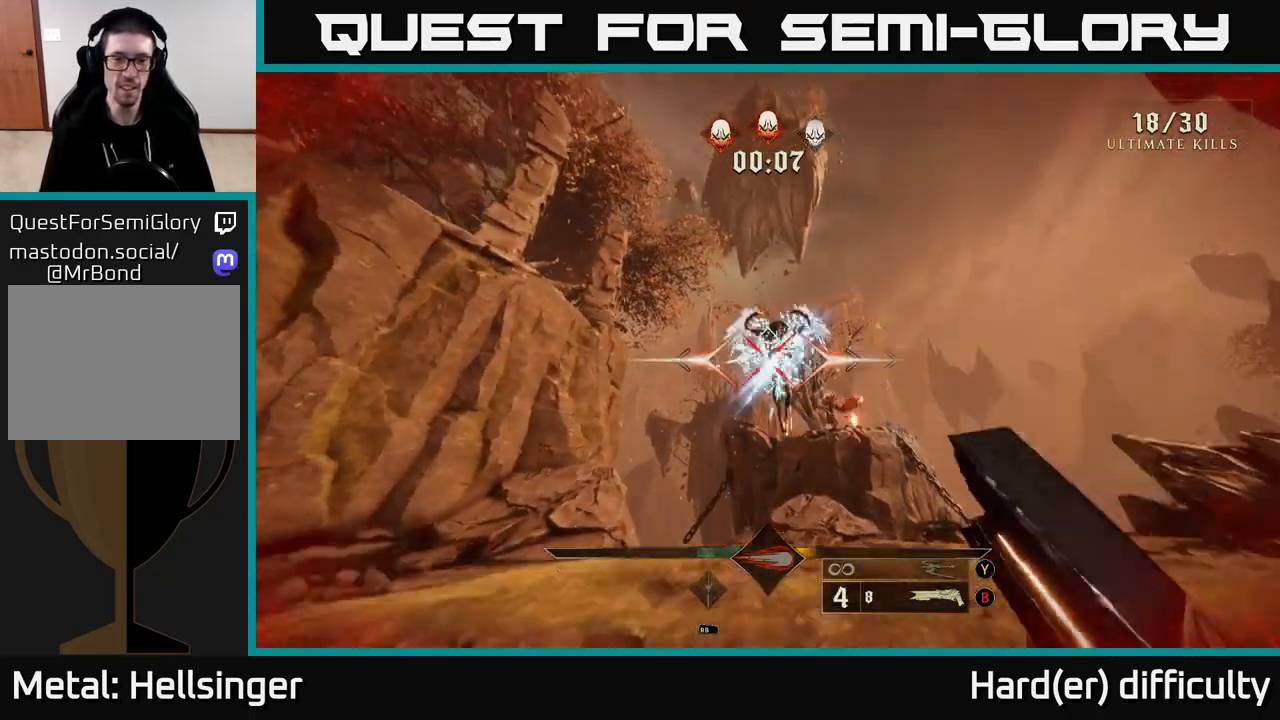
{"buttons": [], "left_stick": "down-left", "right_stick": "center", "events": [[150, "left_stick", "down-left"], [333, "right_stick", "right"], [450, "right_stick", "center"]]}
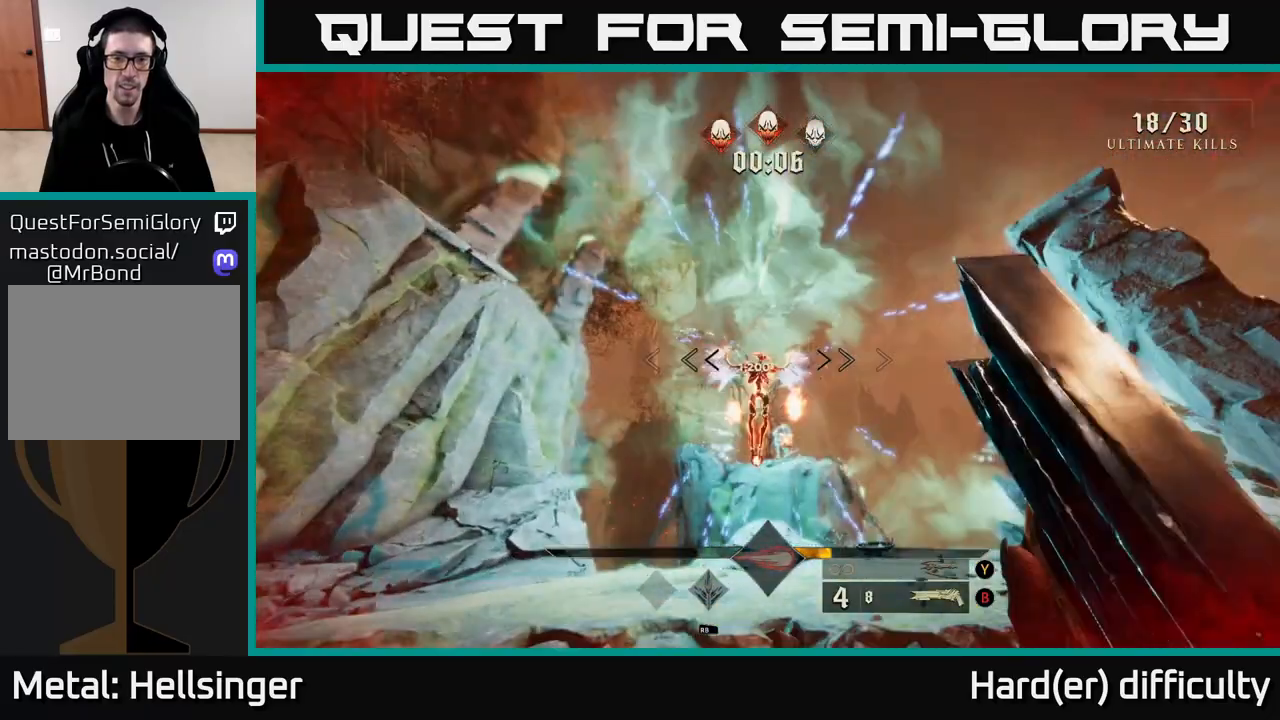
{"buttons": [], "left_stick": "up-left", "right_stick": "center", "events": [[183, "right_stick", "down-right"], [233, "R2", "down"], [267, "right_stick", "center"], [283, "R2", "up"], [383, "left_stick", "up-left"]]}
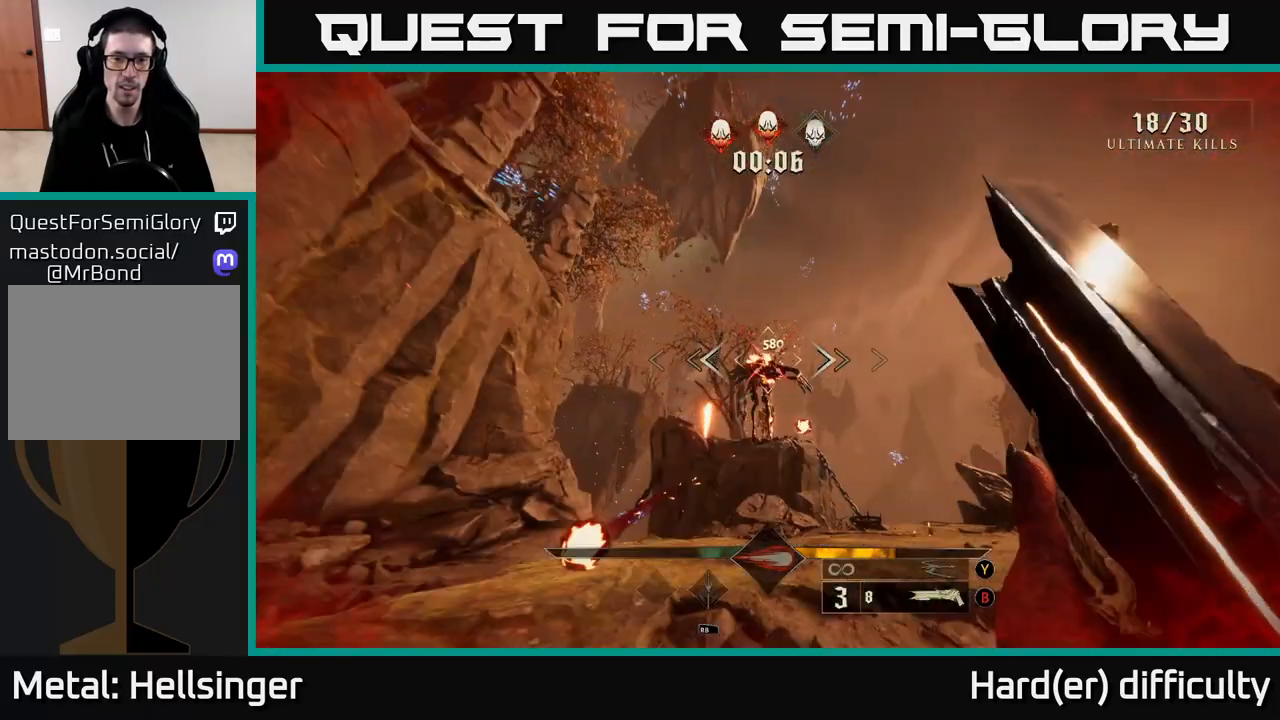
{"buttons": [], "left_stick": "up", "right_stick": "down", "events": [[17, "left_stick", "up"], [133, "right_stick", "up"], [267, "right_stick", "center"], [333, "left_stick", "up-left"], [467, "left_stick", "up"], [467, "right_stick", "down"]]}
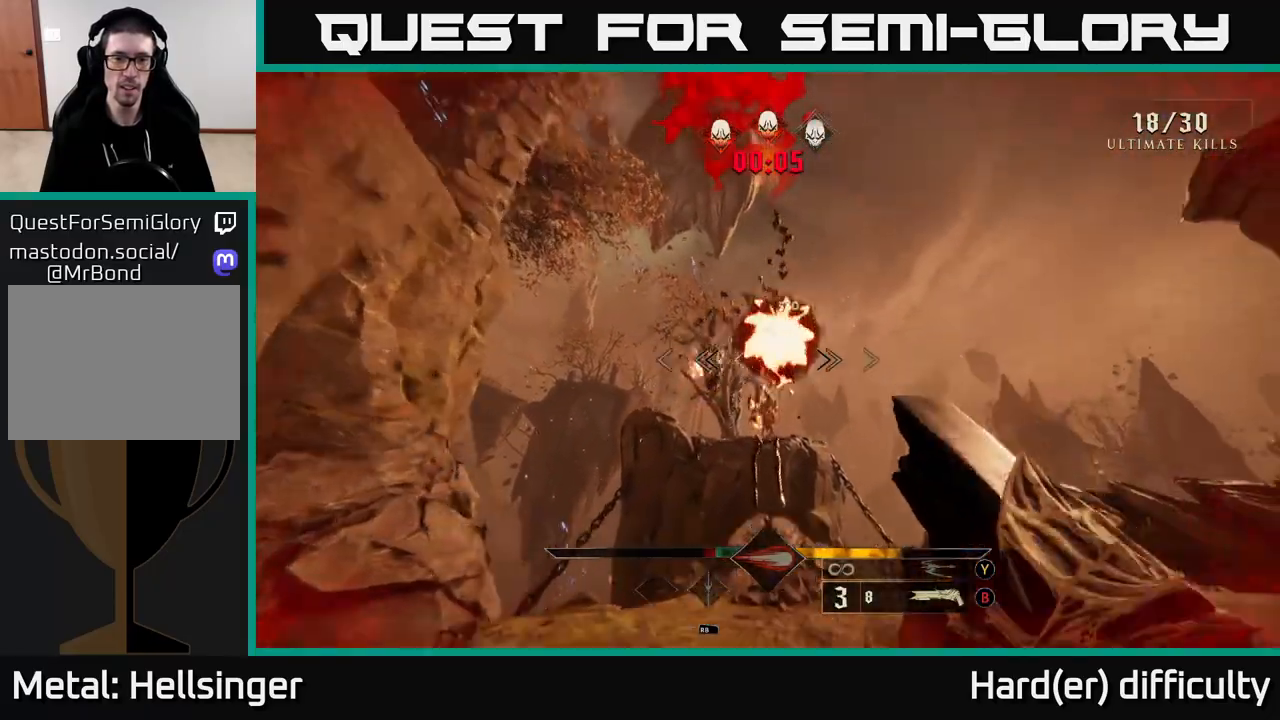
{"buttons": [], "left_stick": "up-right", "right_stick": "left", "events": [[83, "right_stick", "center"], [150, "R2", "down"], [283, "R2", "up"], [417, "left_stick", "up-right"], [483, "right_stick", "left"]]}
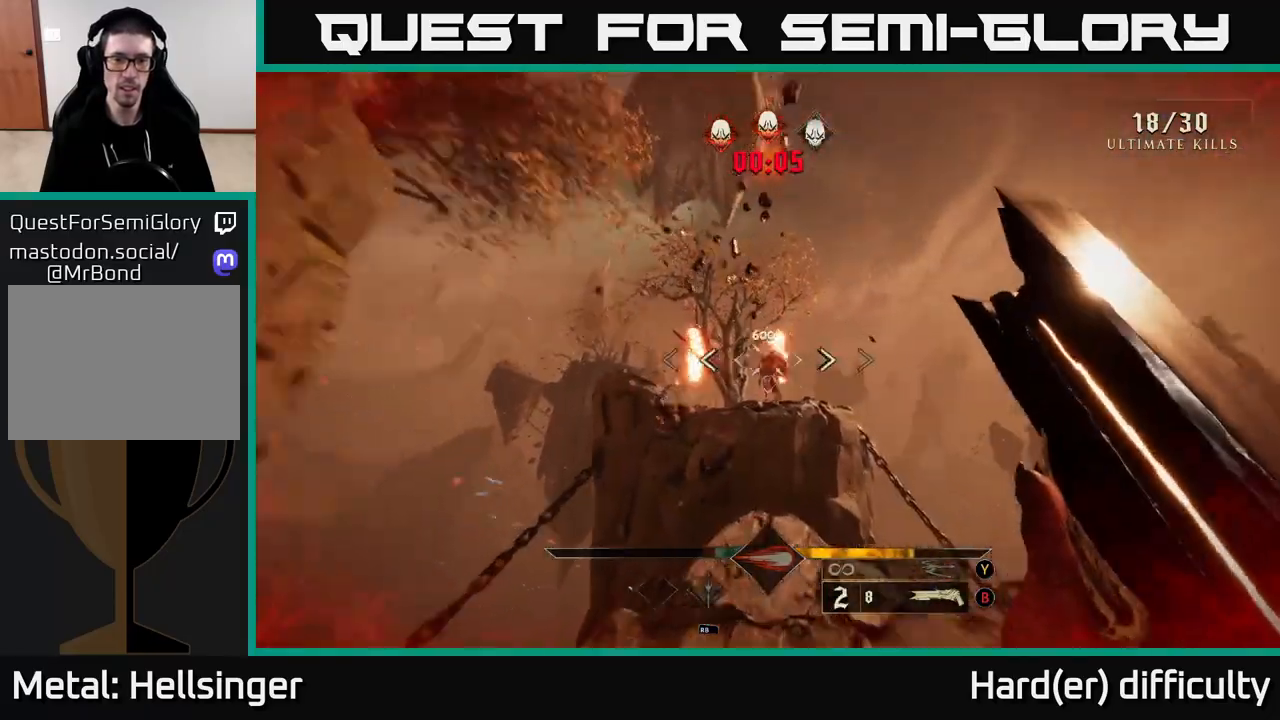
{"buttons": ["R2"], "left_stick": "down", "right_stick": "center", "events": [[117, "right_stick", "center"], [333, "left_stick", "center"], [367, "right_stick", "right"], [417, "right_stick", "center"], [500, "R2", "down"], [500, "left_stick", "down"]]}
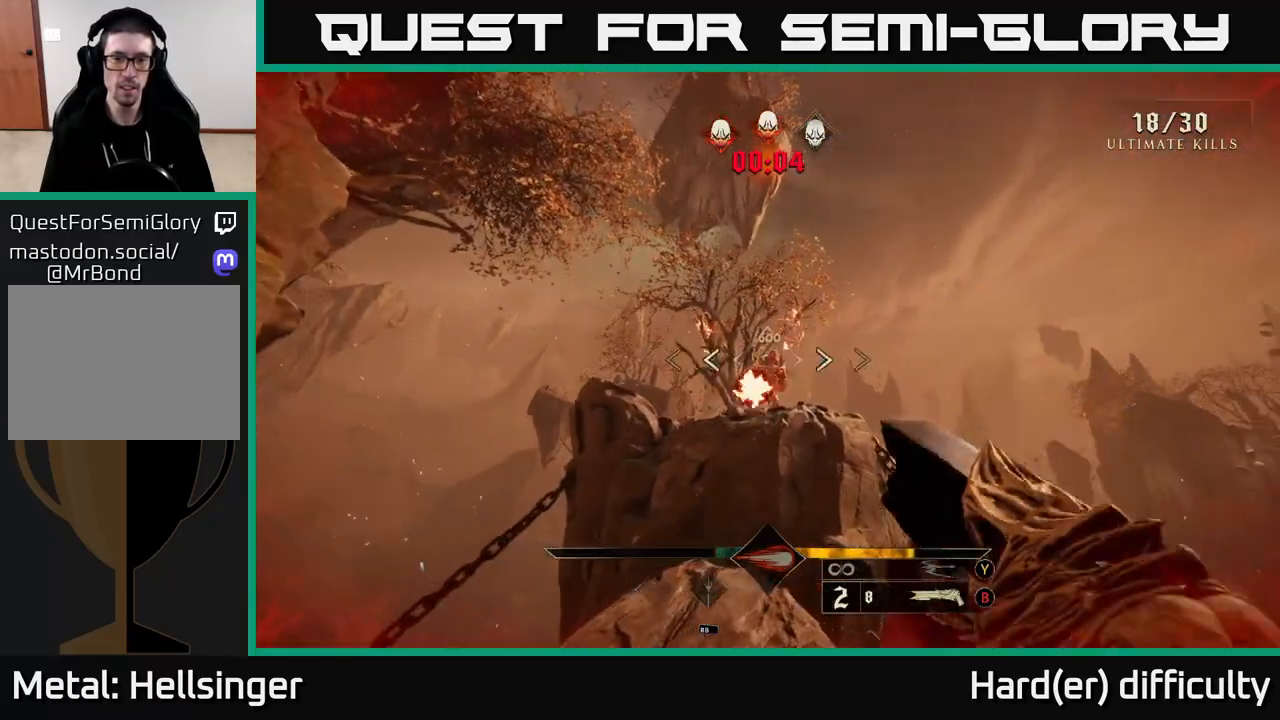
{"buttons": [], "left_stick": "up-right", "right_stick": "center", "events": [[100, "R2", "up"], [383, "left_stick", "right"], [483, "left_stick", "up-right"]]}
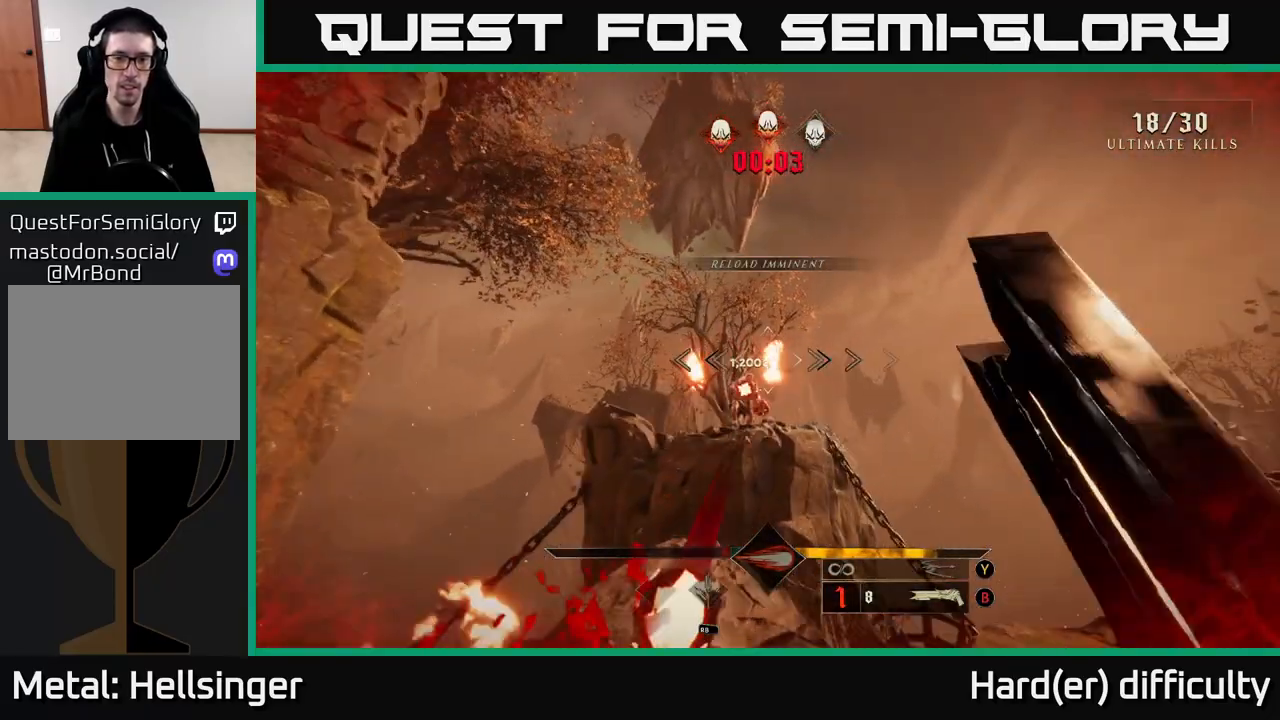
{"buttons": [], "left_stick": "down-right", "right_stick": "center", "events": [[33, "left_stick", "up"], [250, "left_stick", "center"], [317, "left_stick", "down"], [350, "R2", "down"], [433, "R2", "up"], [500, "left_stick", "down-right"]]}
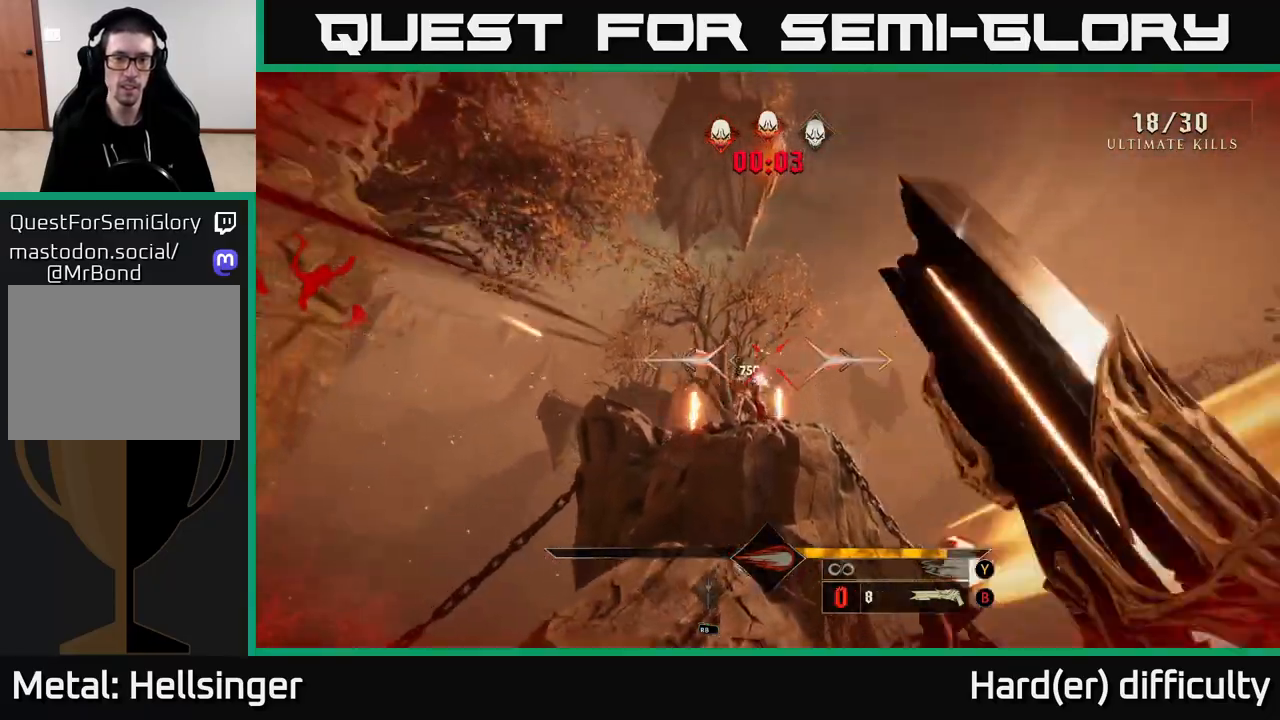
{"buttons": [], "left_stick": "center", "right_stick": "center", "events": [[100, "left_stick", "right"], [217, "right_stick", "left"], [300, "left_stick", "up"], [300, "right_stick", "center"], [500, "left_stick", "center"]]}
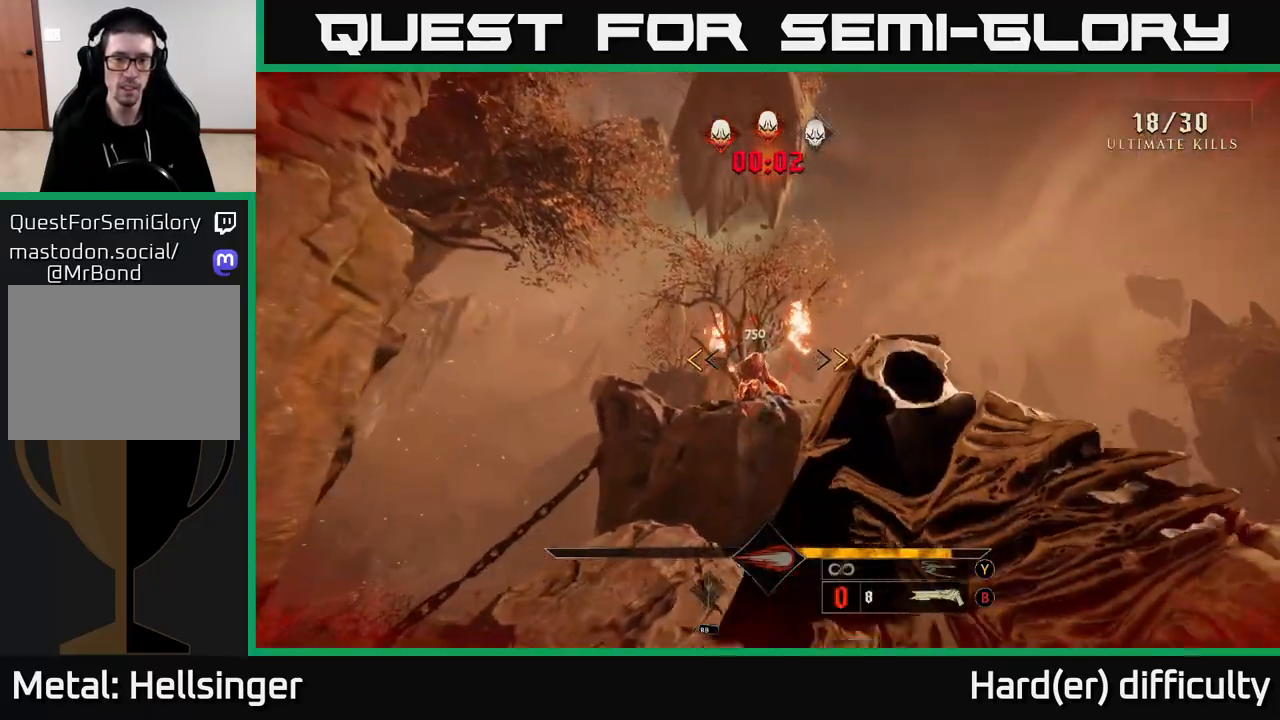
{"buttons": [], "left_stick": "center", "right_stick": "center", "events": [[200, "right_stick", "down-left"], [333, "right_stick", "center"]]}
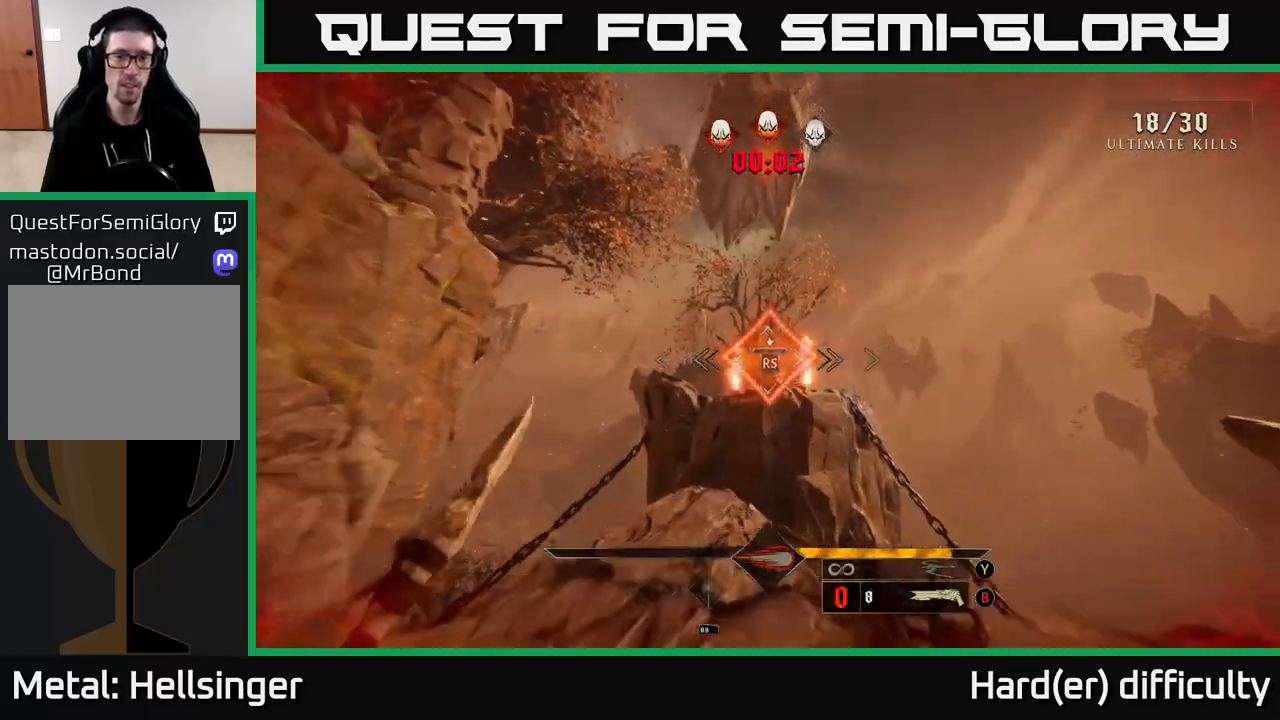
{"buttons": [], "left_stick": "down-left", "right_stick": "center", "events": [[217, "right_stick", "right"], [233, "left_stick", "left"], [267, "right_stick", "down-right"], [283, "left_stick", "down-left"], [367, "right_stick", "center"]]}
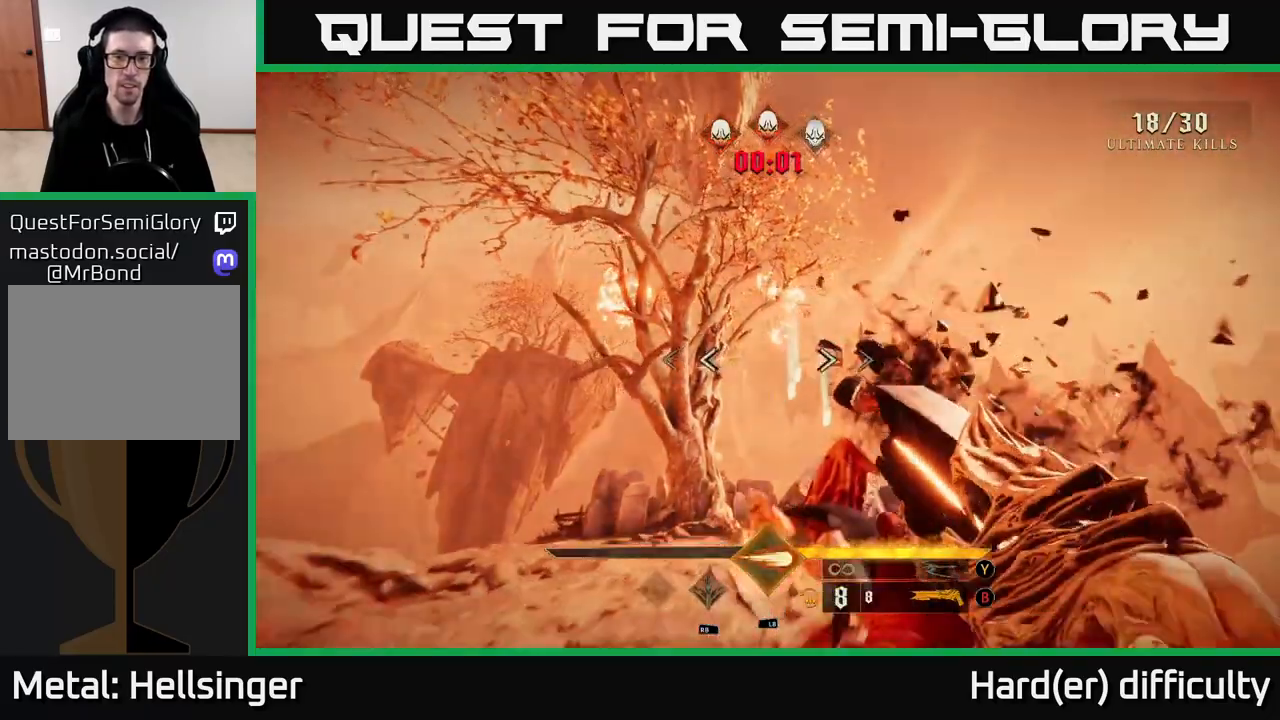
{"buttons": ["L1"], "left_stick": "down-right", "right_stick": "down-right", "events": [[33, "A", "down"], [100, "left_stick", "down"], [150, "A", "up"], [200, "left_stick", "down-right"], [317, "right_stick", "down-right"], [433, "L1", "down"]]}